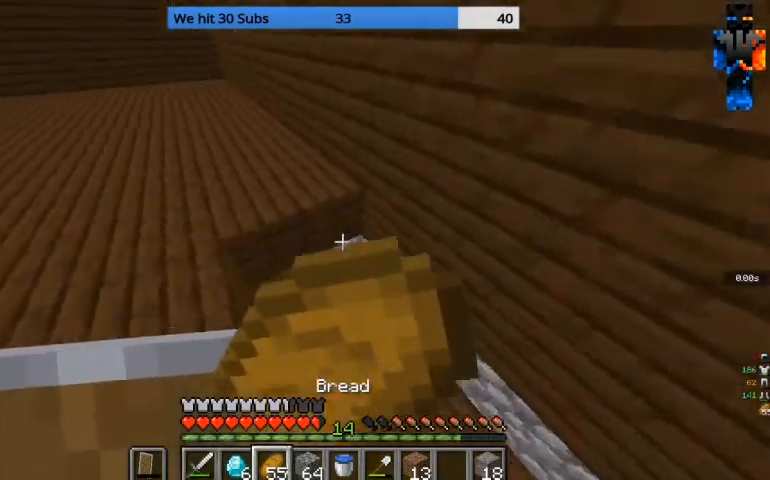
Gameplay with keyboard and mouse; each line is a JSON object with the keys and mouse buttons held at the frame after it. "events" lists presses ("down") and releases ("up") of "a", "d", "s", "w", "mouse_left" and "mouse_right" between this image and that frame as [ms after this image, input, new state], when the widget could be followed in between. "mouse_left", "mouse_right" = the "left", "right" buttons of the "mouse" list. No other keys are recorded. Fast repeated clicks can show as one long hold. Mouse movement is not recorded.
{"keys": ["w"], "mouse": ["right"], "events": []}
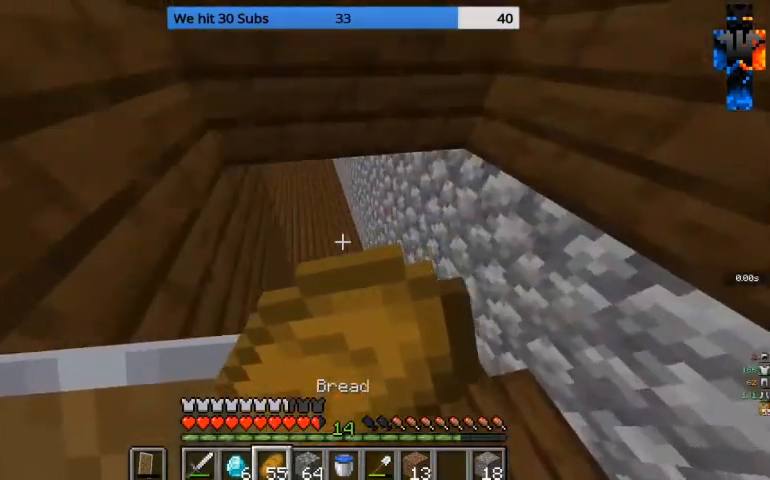
{"keys": ["w"], "mouse": ["right"], "events": []}
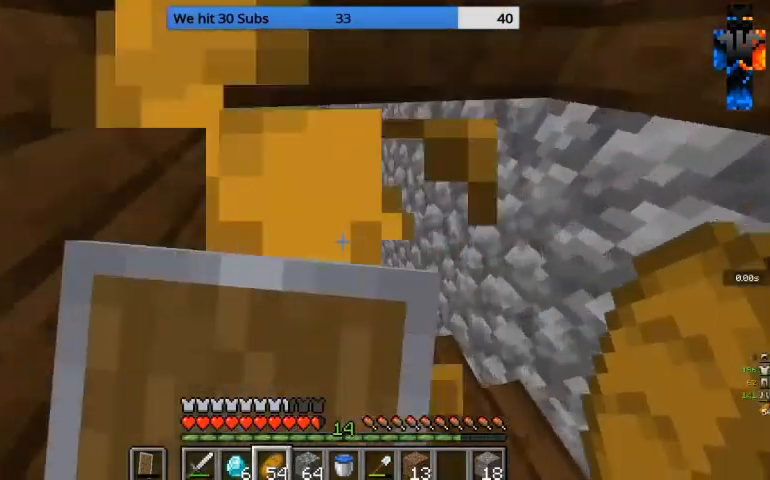
{"keys": [], "mouse": [], "events": [[267, "mouse_right", "up"], [367, "d", "down"], [500, "d", "up"], [500, "w", "up"]]}
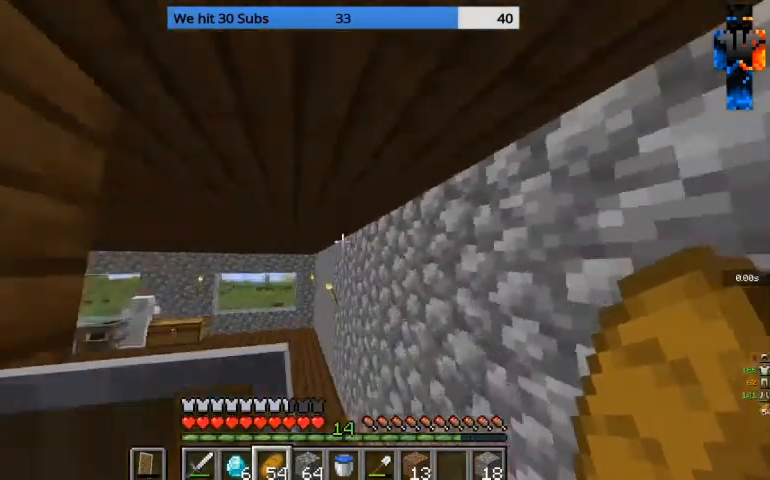
{"keys": [], "mouse": [], "events": []}
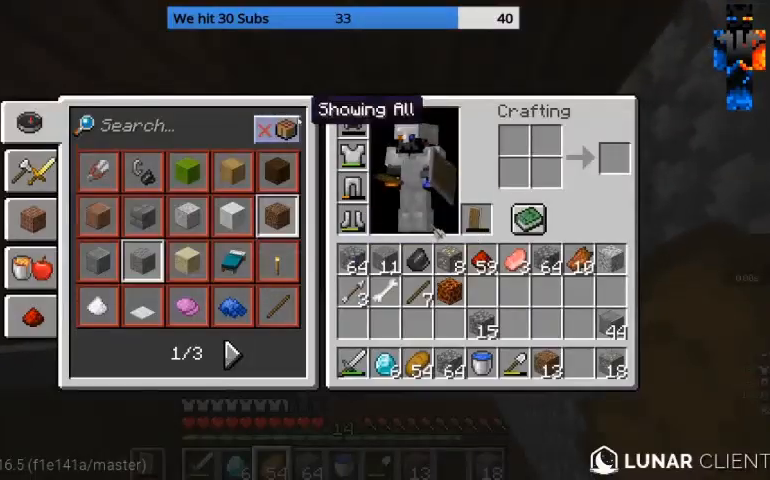
{"keys": [], "mouse": [], "events": []}
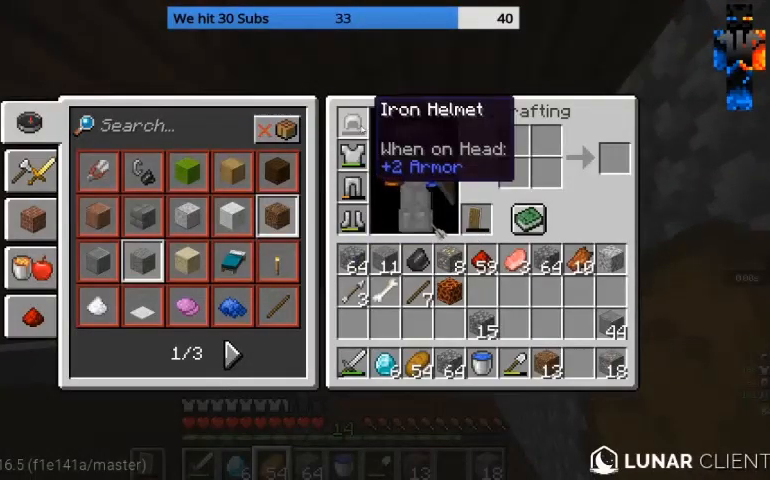
{"keys": ["w"], "mouse": [], "events": [[367, "w", "down"]]}
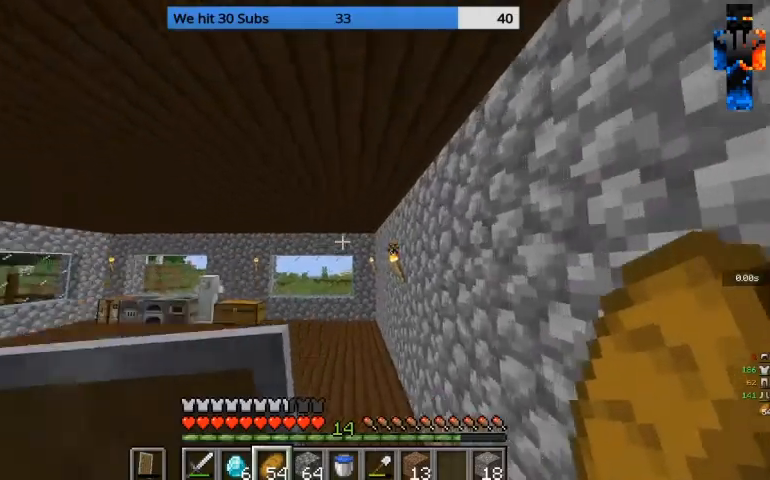
{"keys": ["w"], "mouse": [], "events": []}
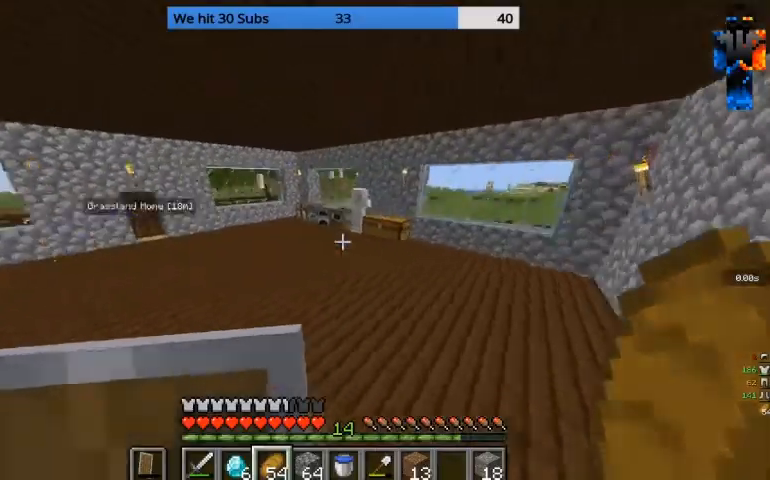
{"keys": ["w"], "mouse": [], "events": []}
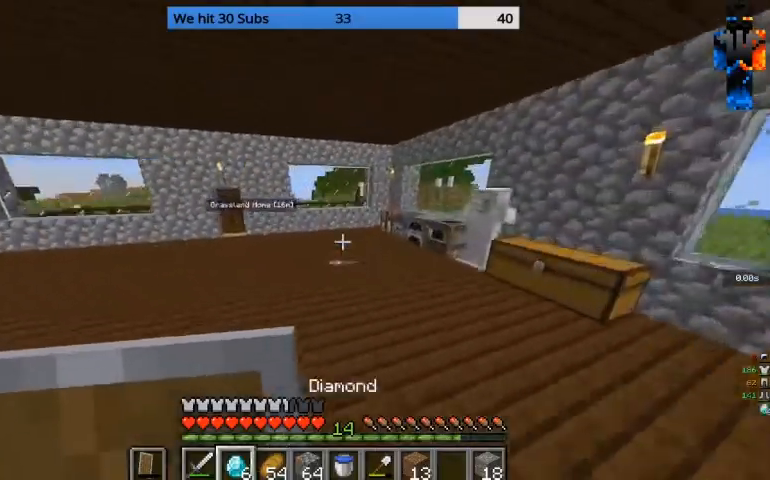
{"keys": ["w"], "mouse": [], "events": []}
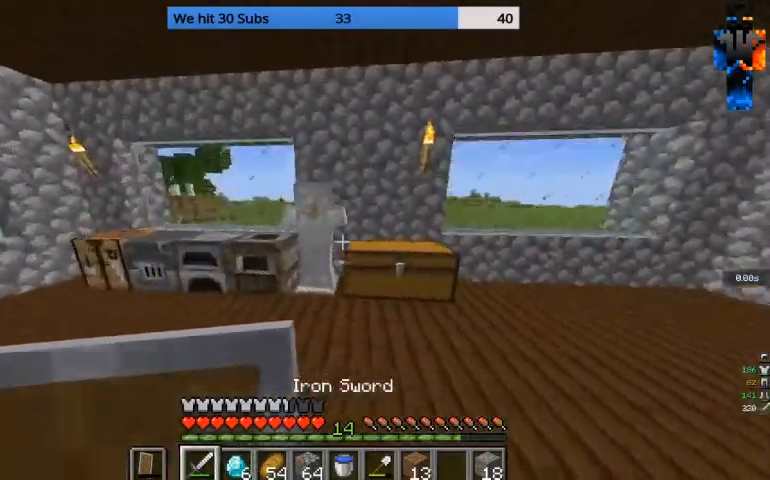
{"keys": [], "mouse": [], "events": [[33, "w", "up"]]}
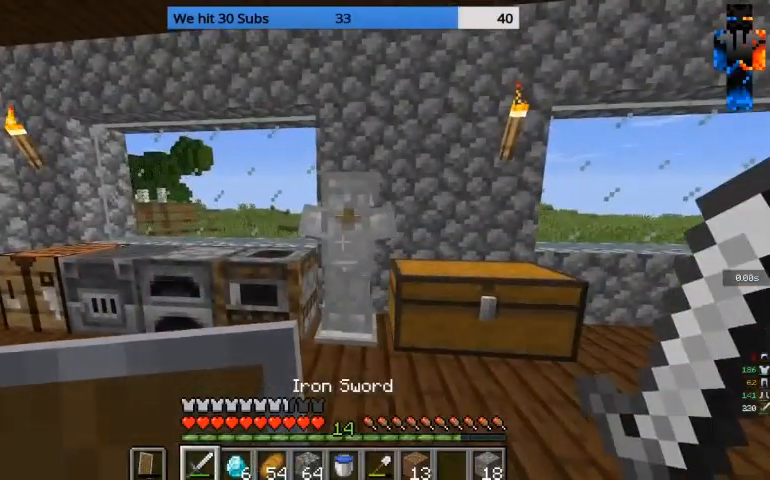
{"keys": [], "mouse": [], "events": [[67, "mouse_right", "down"], [233, "mouse_right", "up"]]}
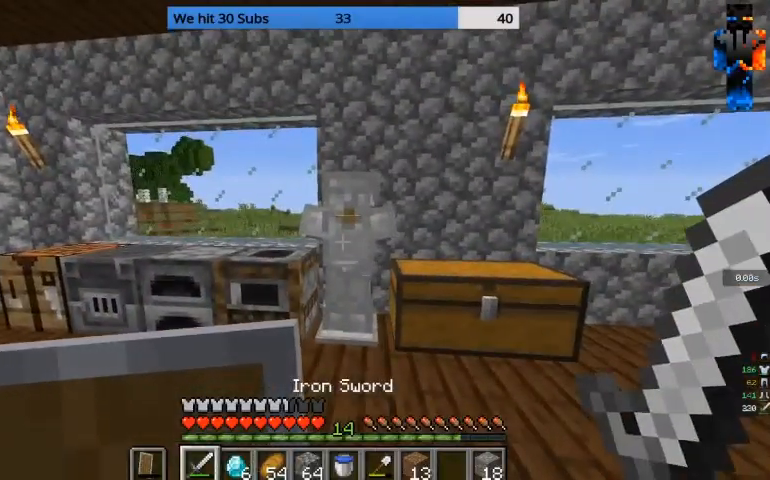
{"keys": [], "mouse": ["right"], "events": [[33, "w", "down"], [300, "w", "up"], [400, "mouse_right", "down"]]}
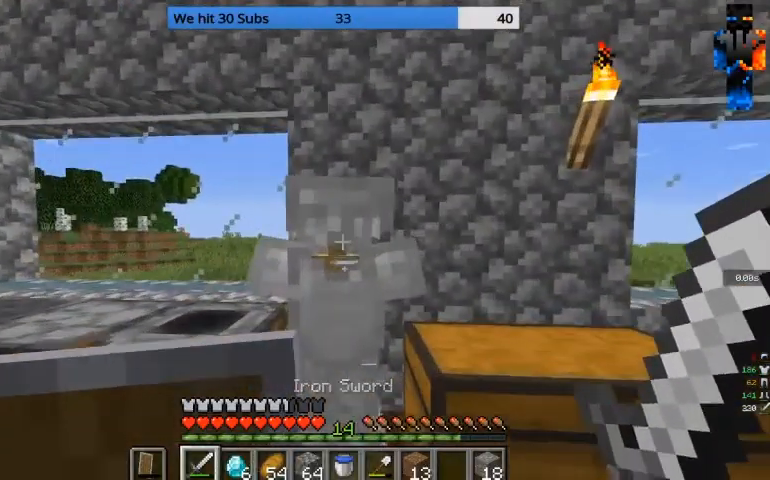
{"keys": [], "mouse": ["right"], "events": [[67, "mouse_right", "up"], [167, "mouse_right", "down"], [233, "s", "down"], [367, "mouse_right", "up"], [400, "s", "up"], [433, "mouse_right", "down"]]}
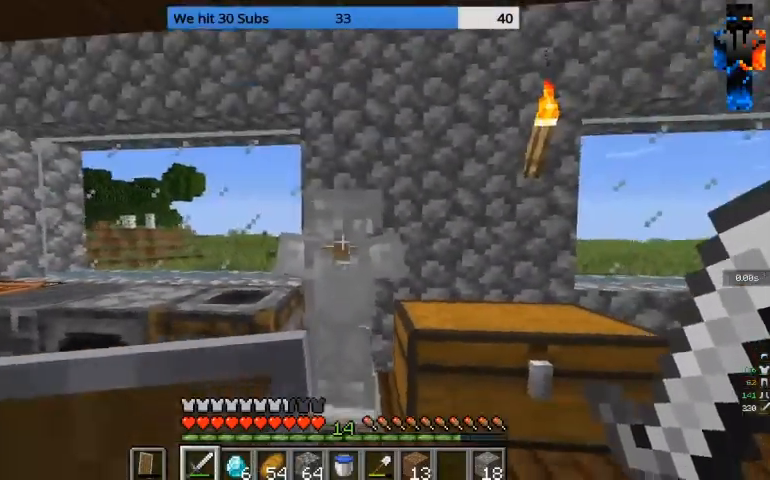
{"keys": [], "mouse": [], "events": [[100, "mouse_right", "up"]]}
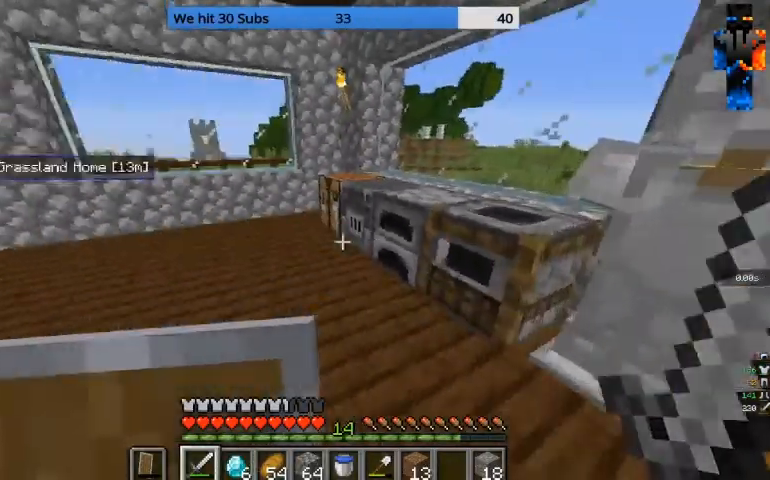
{"keys": [], "mouse": [], "events": []}
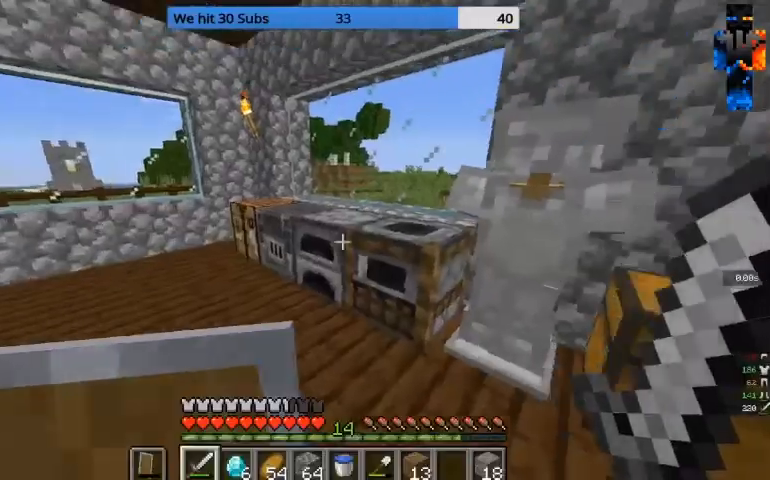
{"keys": [], "mouse": [], "events": [[167, "mouse_right", "down"], [300, "mouse_right", "up"]]}